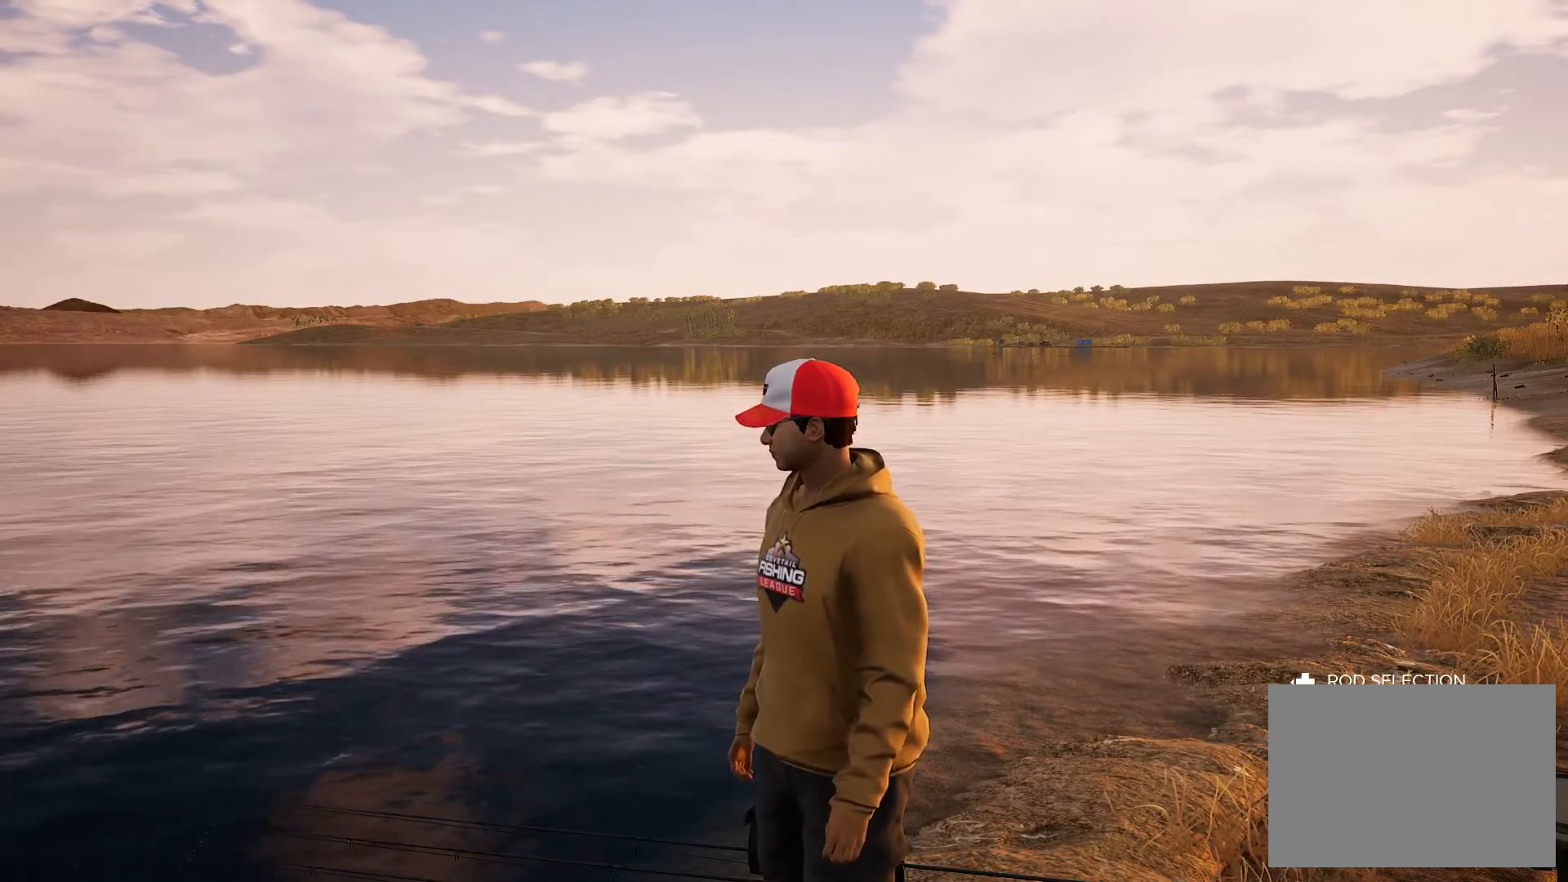
Gameplay with a controller (Xbox layout); each line is a JSON object with the inputs held at the frame after it. "button_events" lists button changes between this image and that frame as [ms after this image, input, new state], when the widget could be followed in between (sticks are given only as held states). Not read: HOME.
{"buttons": [], "left_stick": "center", "right_stick": "left", "button_events": []}
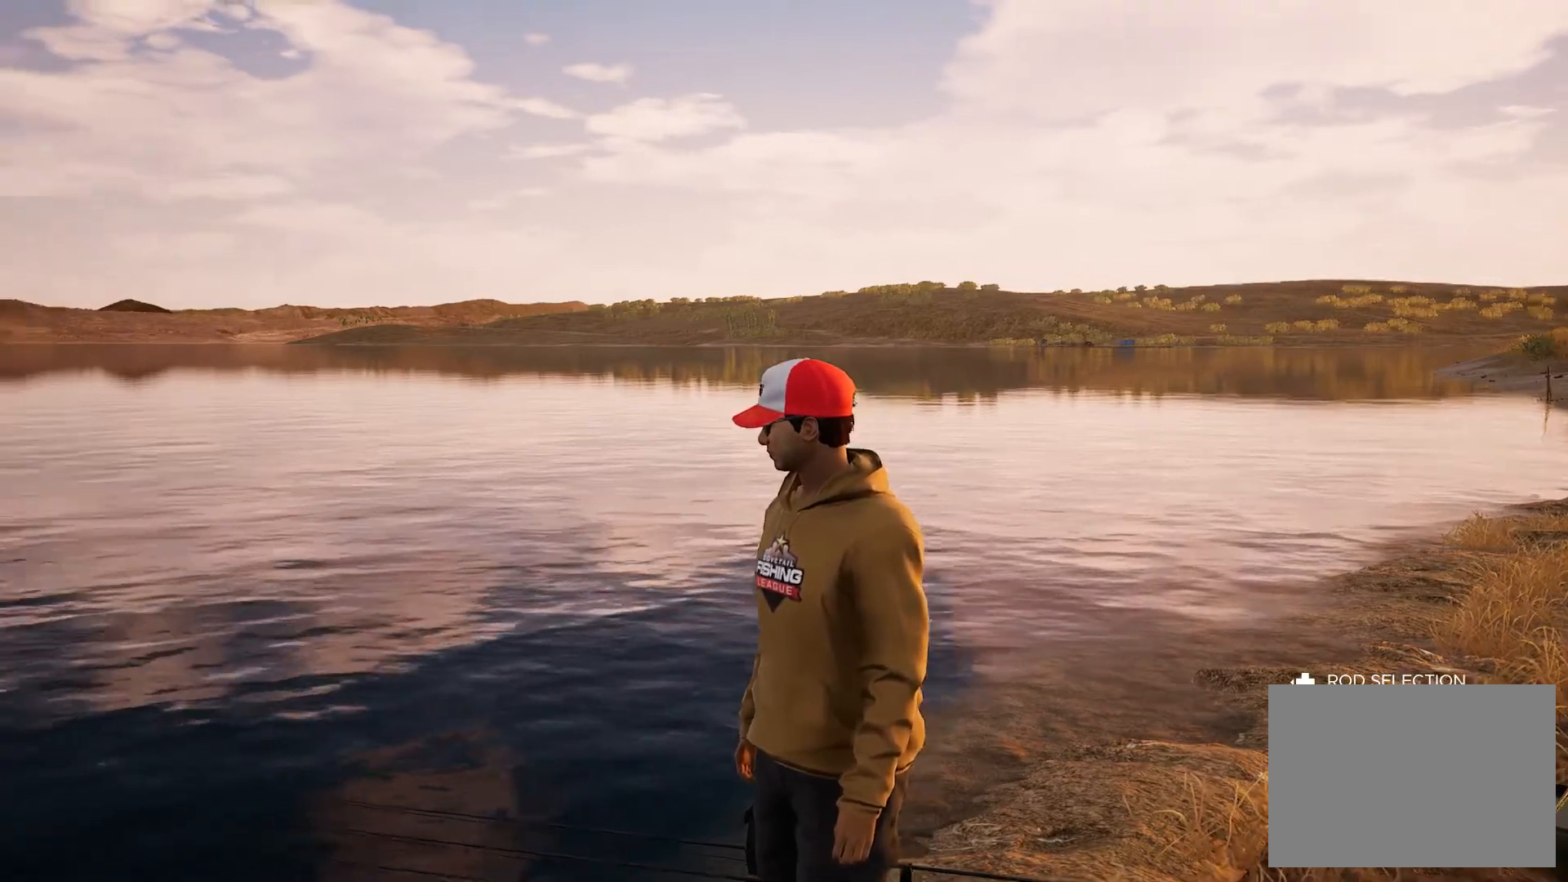
{"buttons": [], "left_stick": "center", "right_stick": "left", "button_events": []}
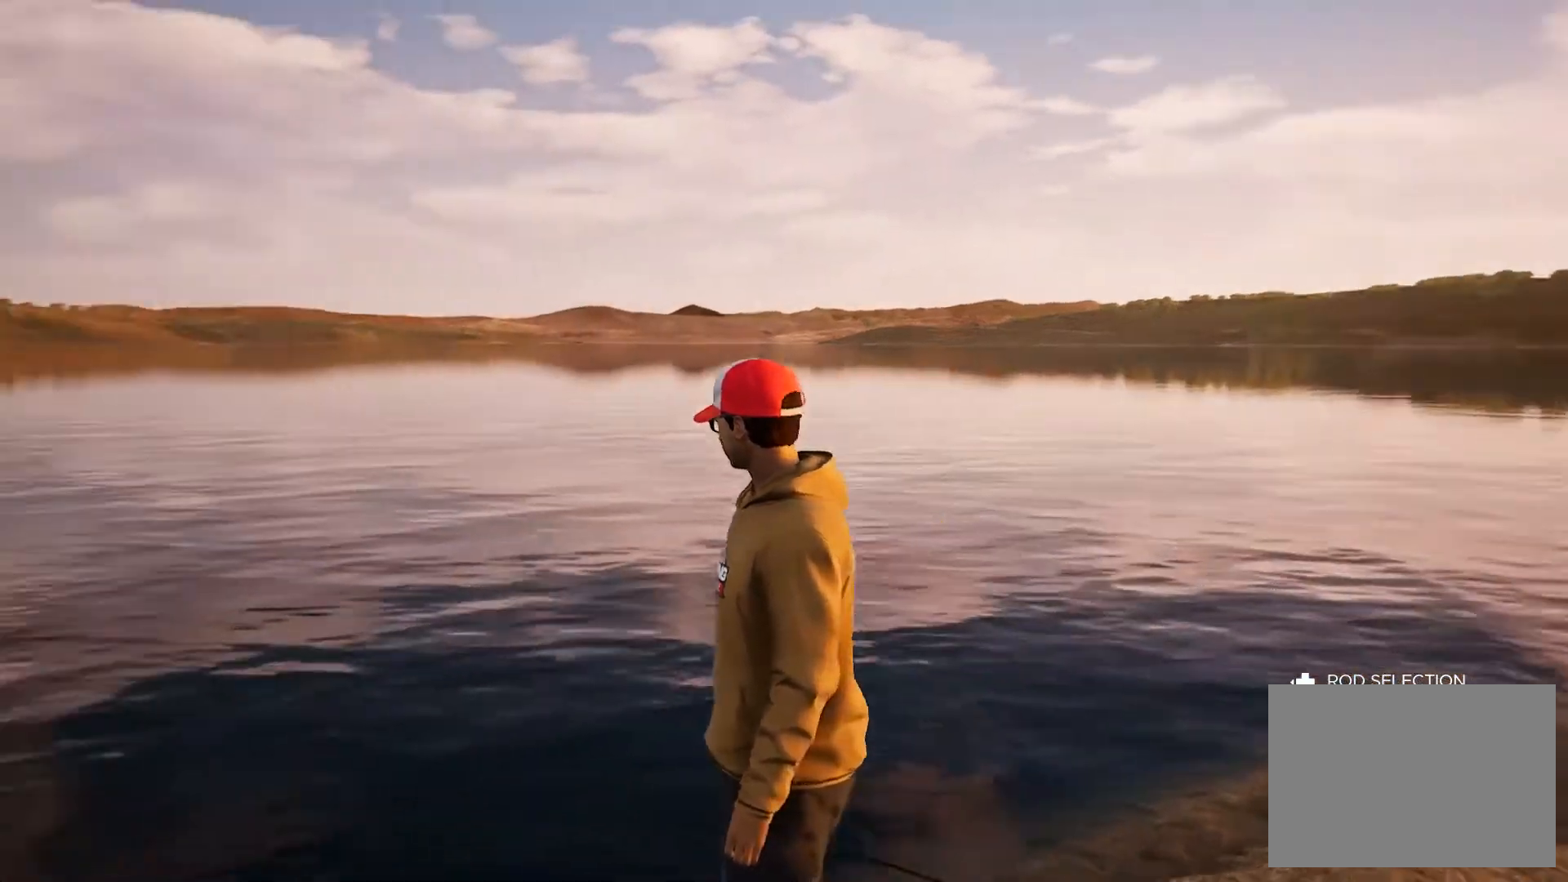
{"buttons": [], "left_stick": "center", "right_stick": "center", "button_events": []}
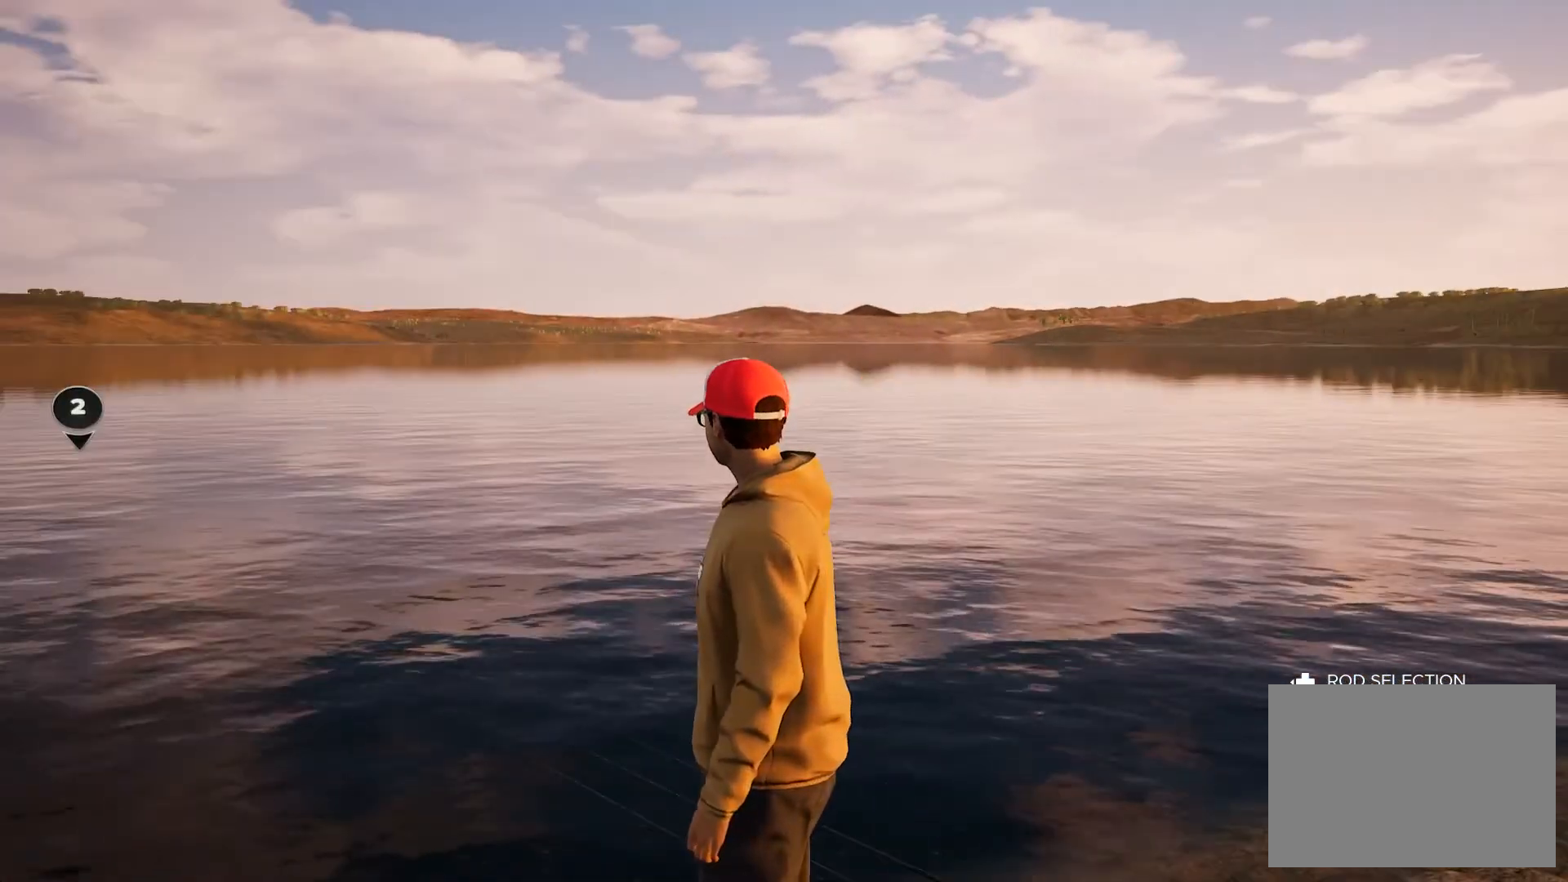
{"buttons": [], "left_stick": "center", "right_stick": "center", "button_events": []}
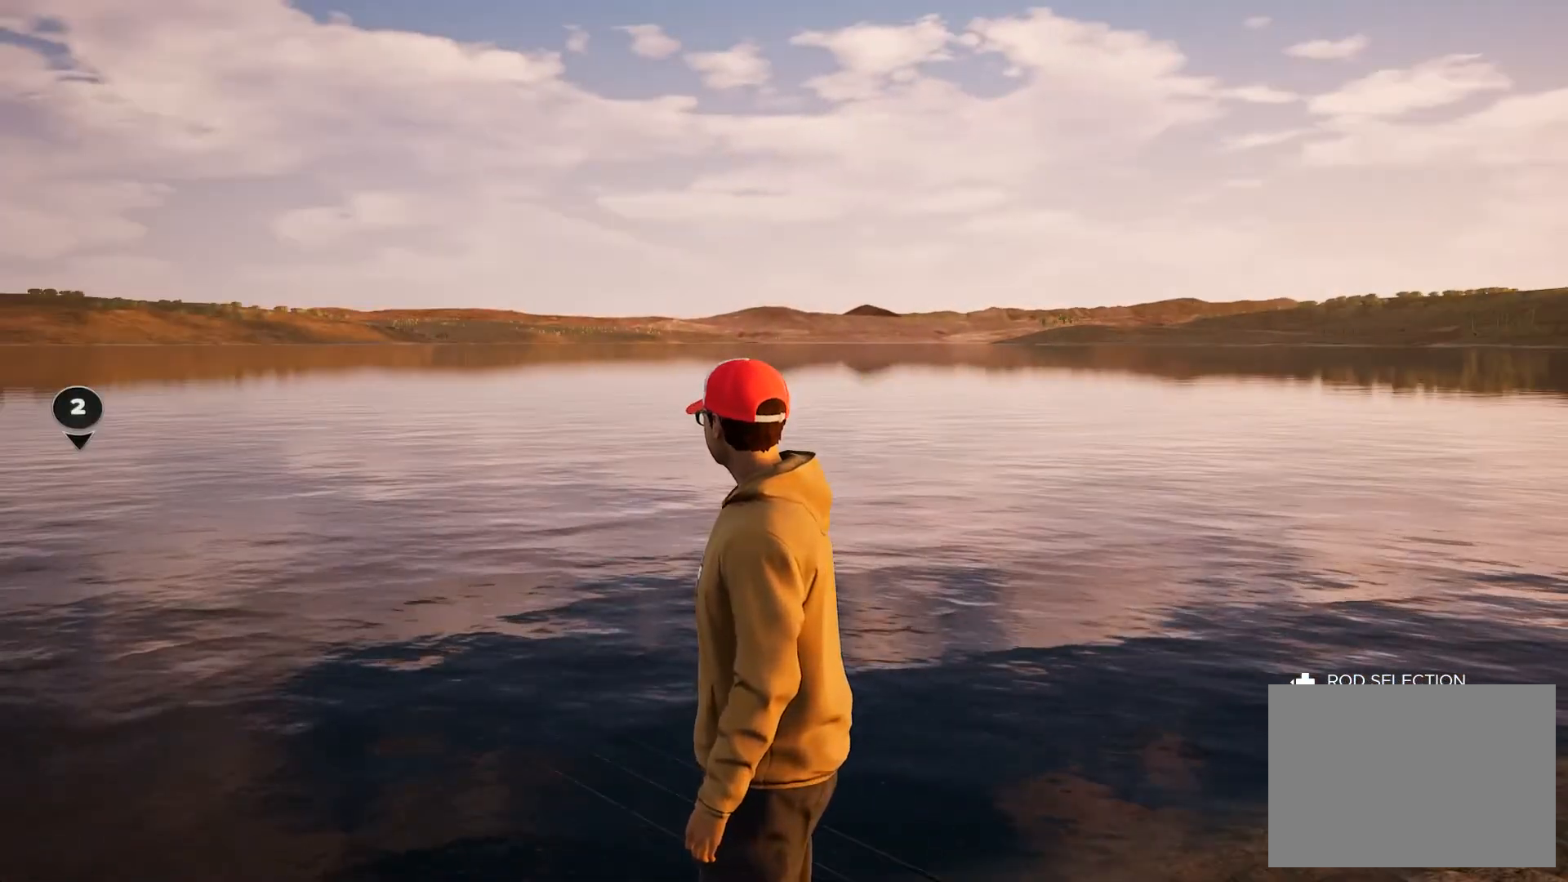
{"buttons": [], "left_stick": "center", "right_stick": "left", "button_events": []}
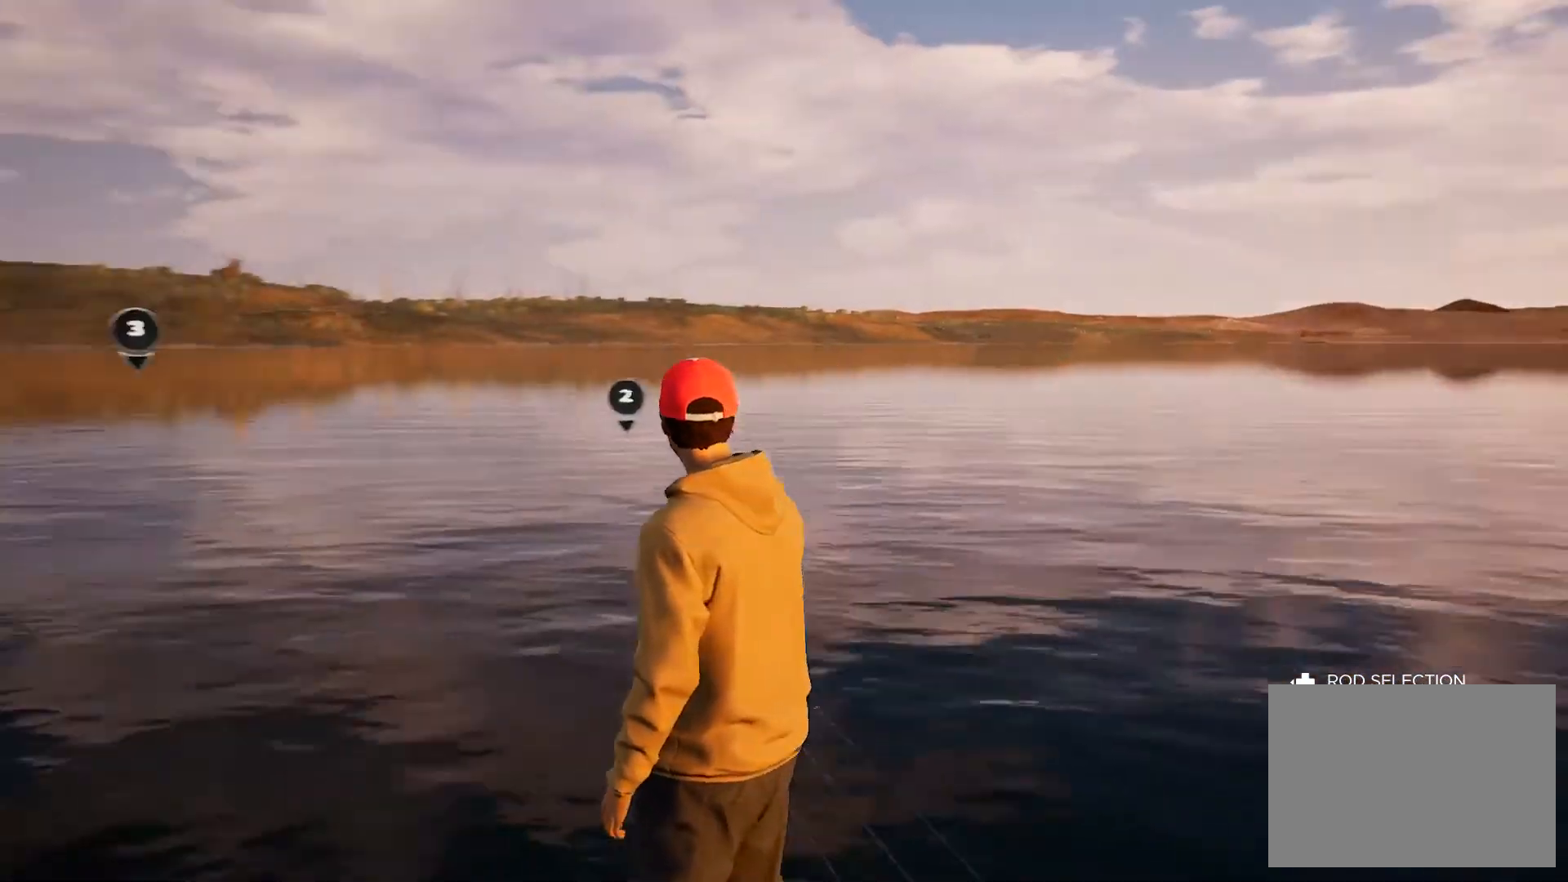
{"buttons": [], "left_stick": "center", "right_stick": "center", "button_events": []}